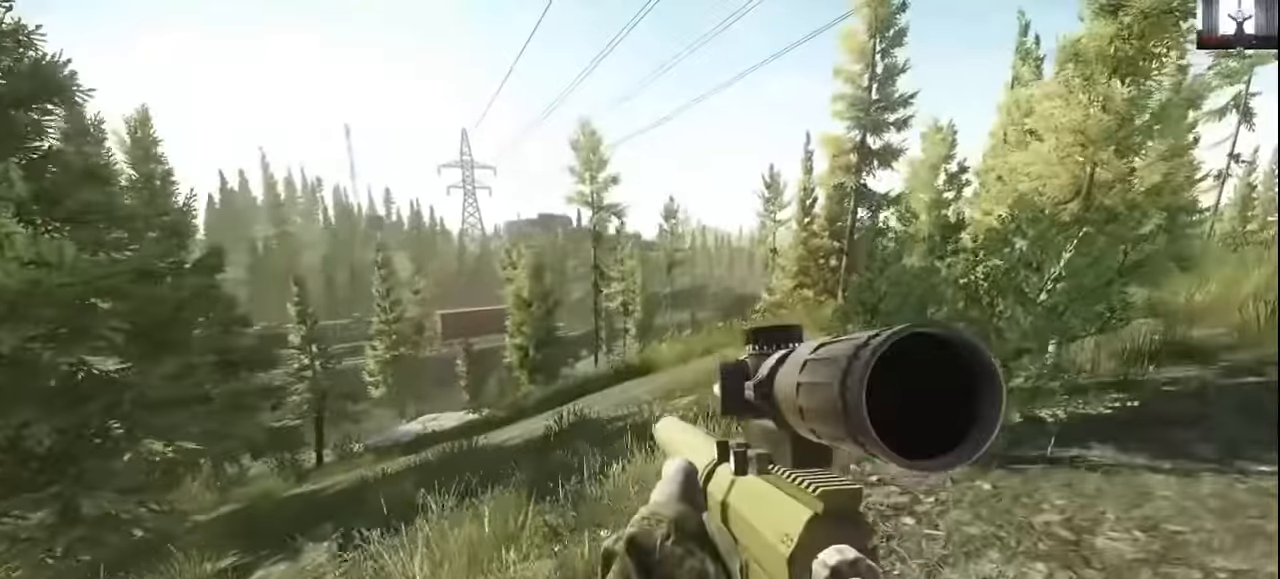
Gameplay with keyboard and mouse; each line is a JSON object with the keys and mouse buttons held at the frame after it. "events" lists presses ("down") and releases ("up") of "1", "2", "3", "4", "5", "a", "alt", "c", "caps_lock", "ctrl", "d", "e", "f", "g", "q", "r", "s", "shift", "space", "t", "tab", "v", "w", "x", "z", "mouse_left", "mouse_wheel" and "mouse_right" between this image and that frame as [ms after this image, input, new state], when the widget could be followed in between. "mouse_left", "mouse_wheel", "mouse_right" = the "left", "wheel", "right" buttons of the "mouse" list. No other keys are recorded. "wheel" means that the mouse wheel is clicked or scrolled. Not read: mouse_move.
{"keys": ["d", "w"], "mouse": [], "events": []}
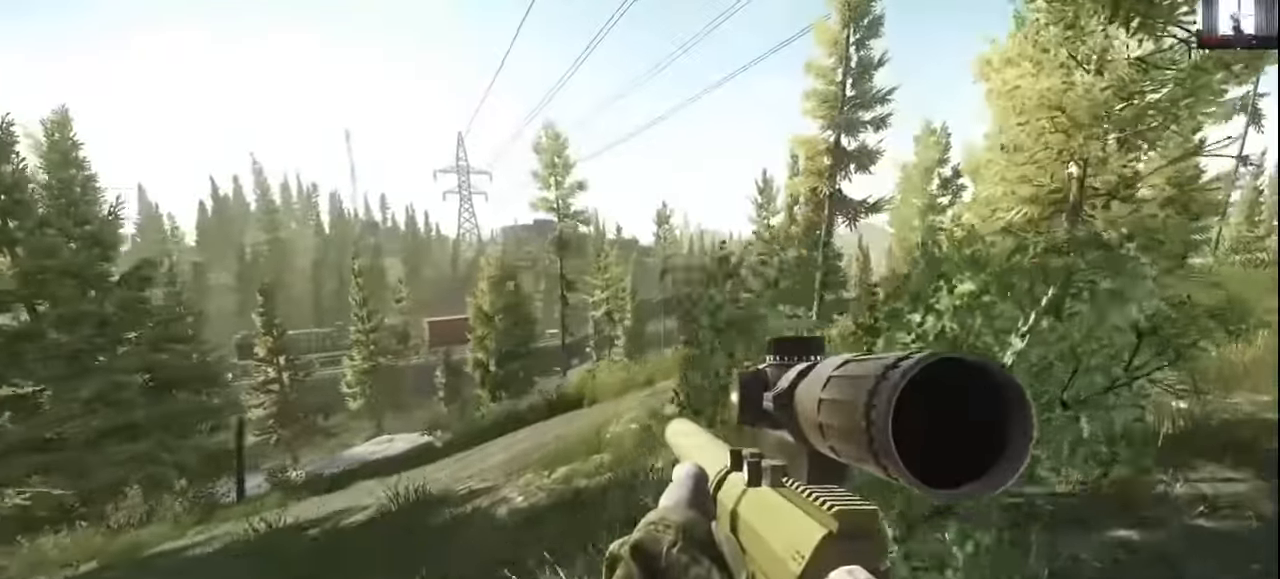
{"keys": ["d", "w"], "mouse": [], "events": []}
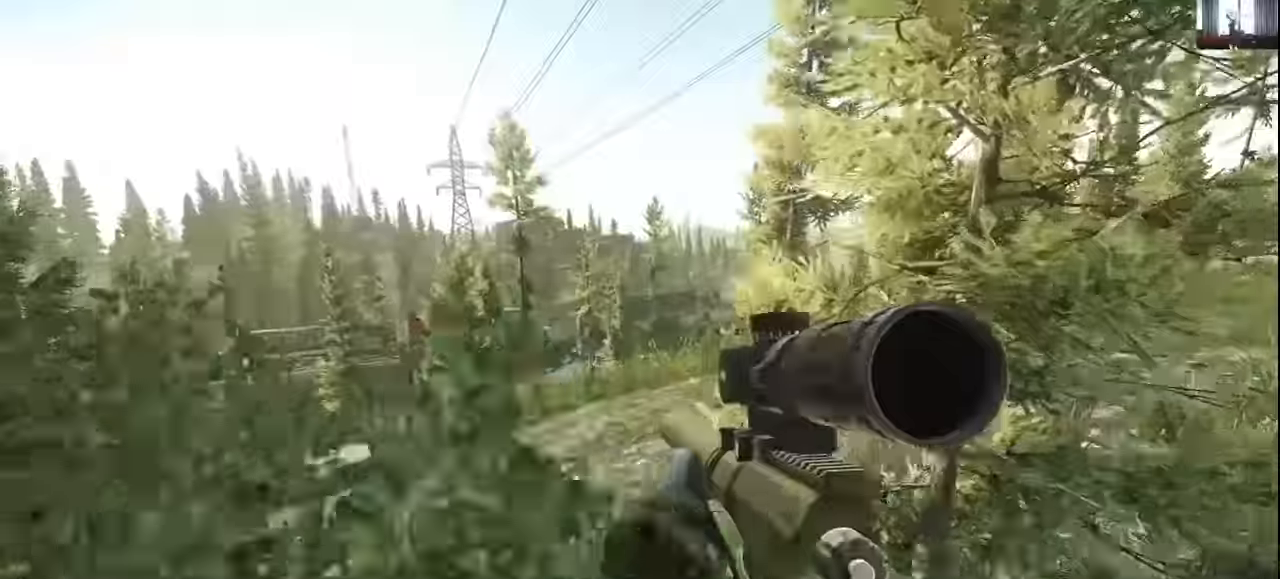
{"keys": ["d", "w"], "mouse": [], "events": [[267, "w", "up"], [467, "w", "down"]]}
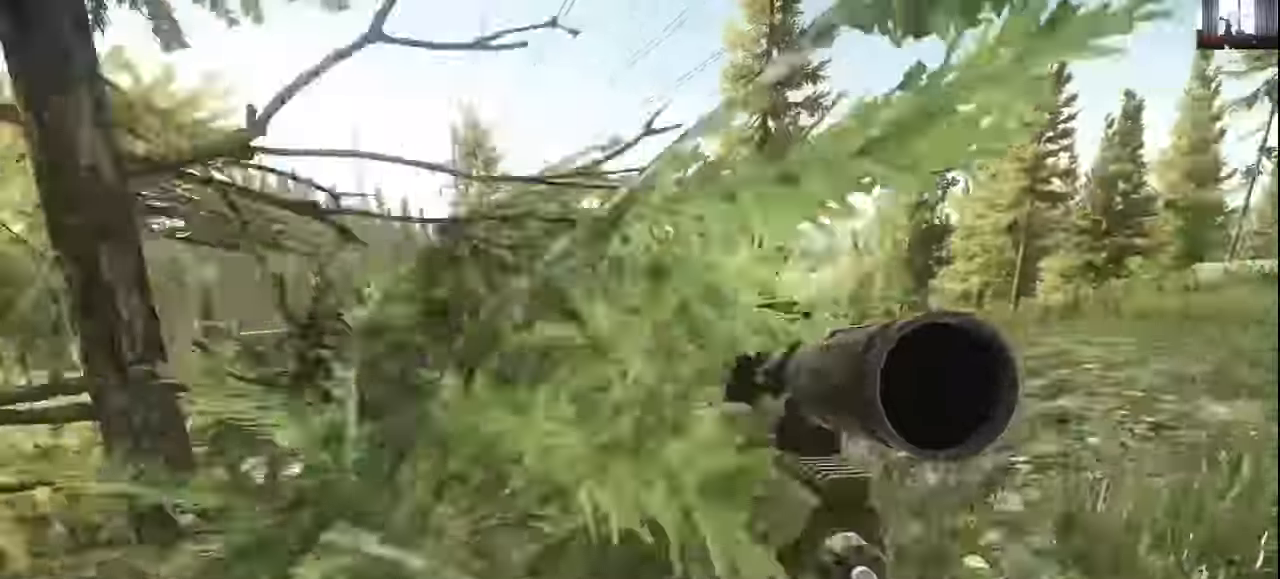
{"keys": ["d", "w"], "mouse": [], "events": []}
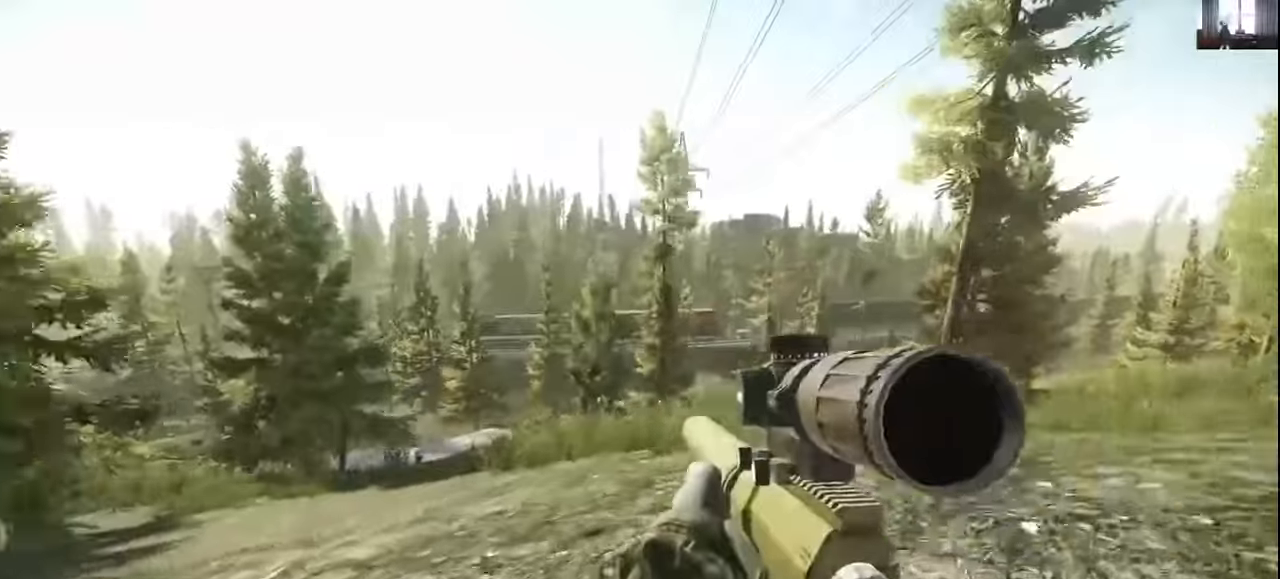
{"keys": ["d"], "mouse": [], "events": [[367, "w", "up"]]}
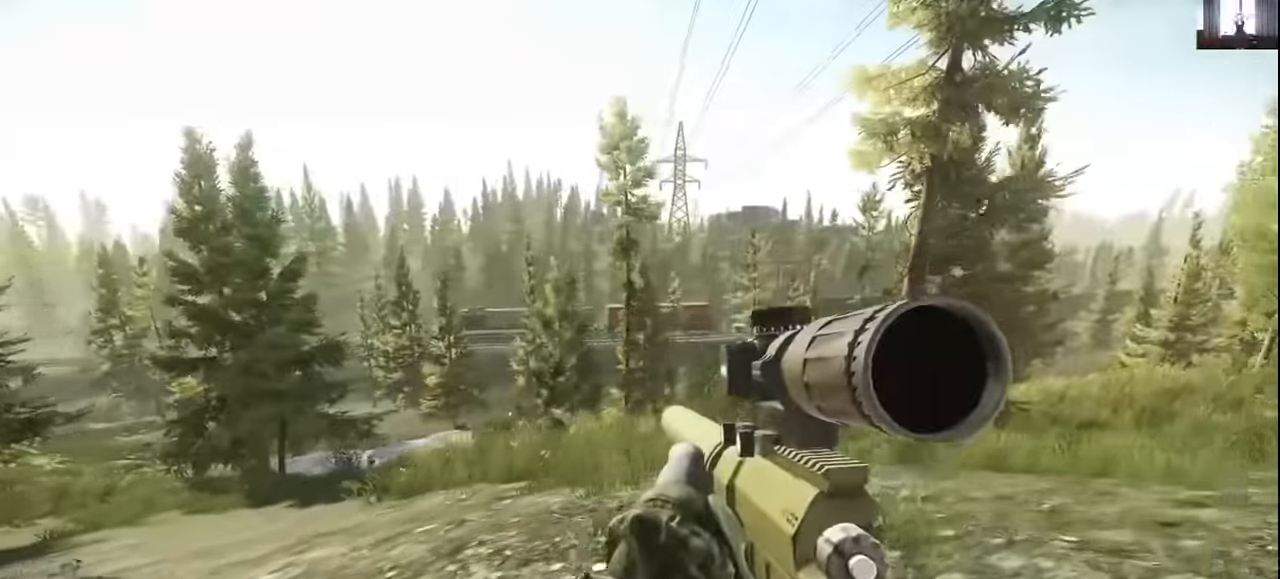
{"keys": ["d"], "mouse": [], "events": []}
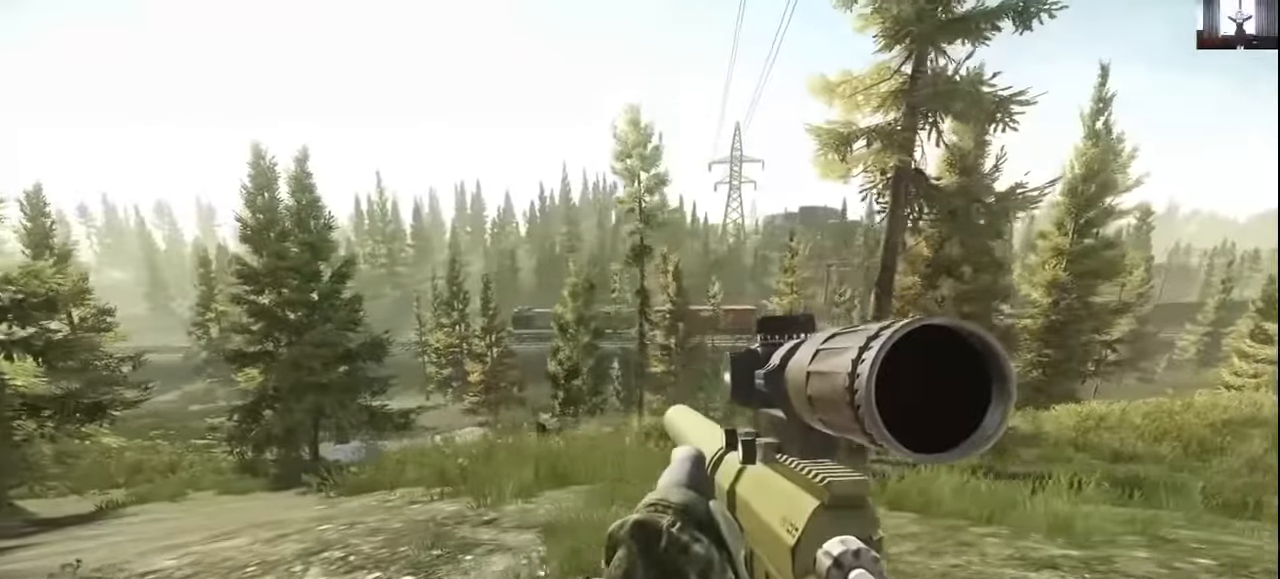
{"keys": [], "mouse": [], "events": [[100, "c", "down"], [200, "d", "up"], [267, "c", "up"]]}
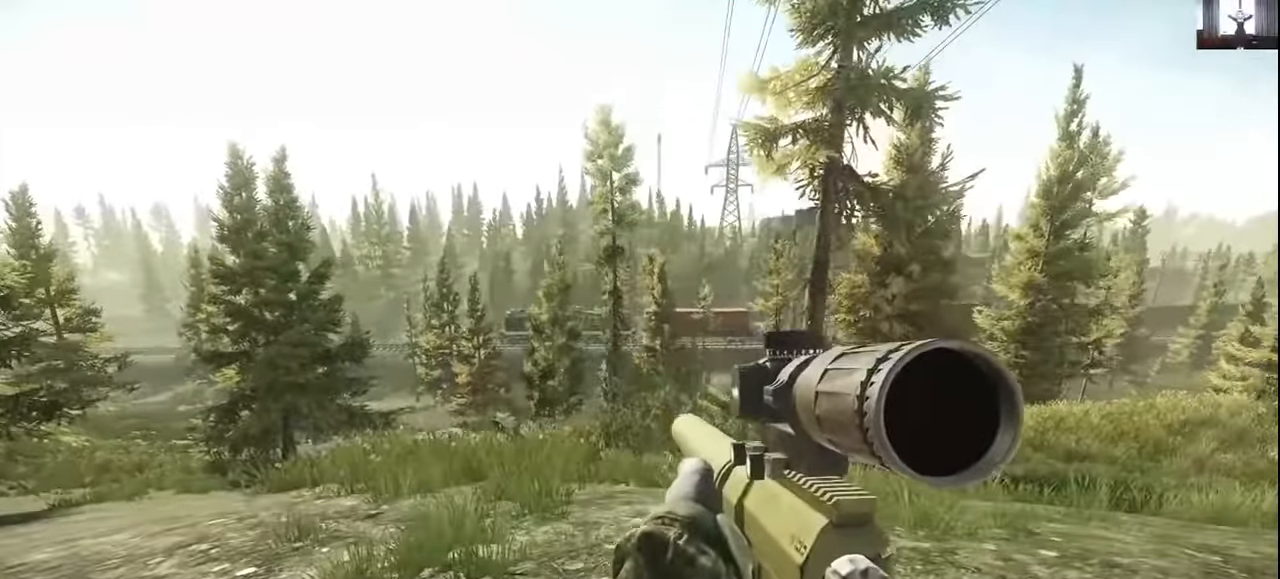
{"keys": [], "mouse": [], "events": []}
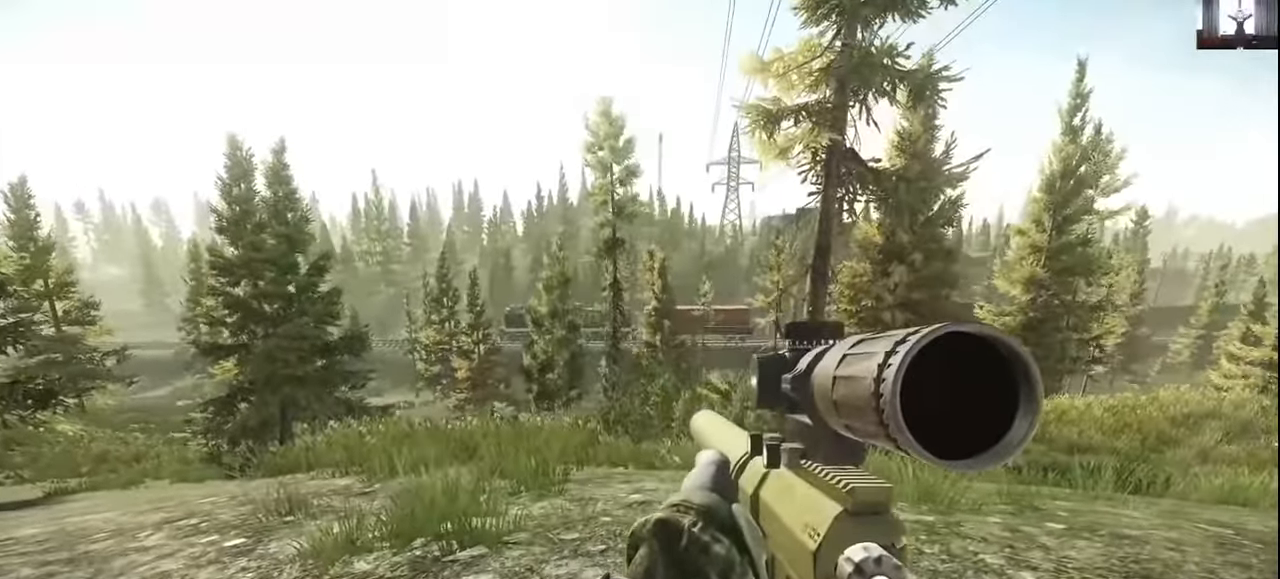
{"keys": [], "mouse": [], "events": []}
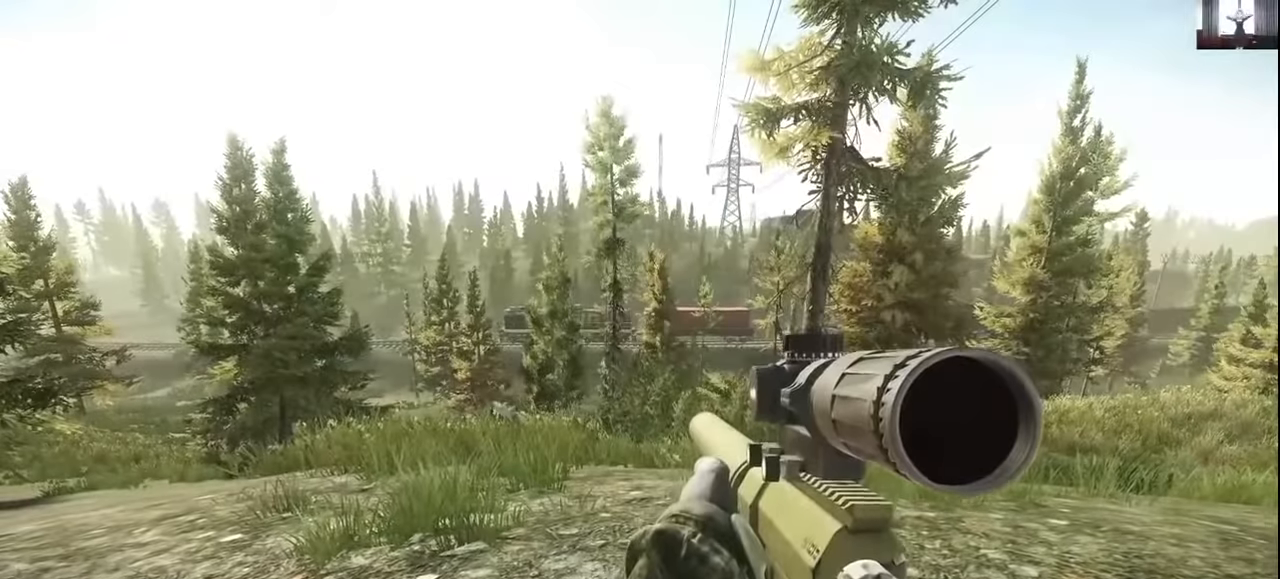
{"keys": [], "mouse": [], "events": []}
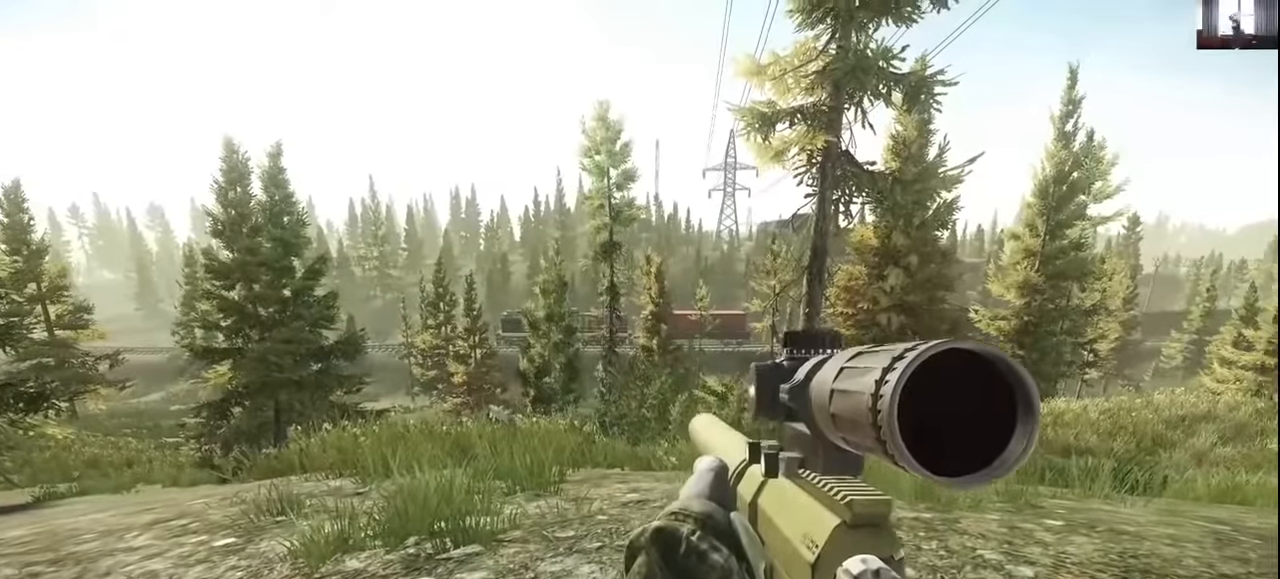
{"keys": [], "mouse": [], "events": []}
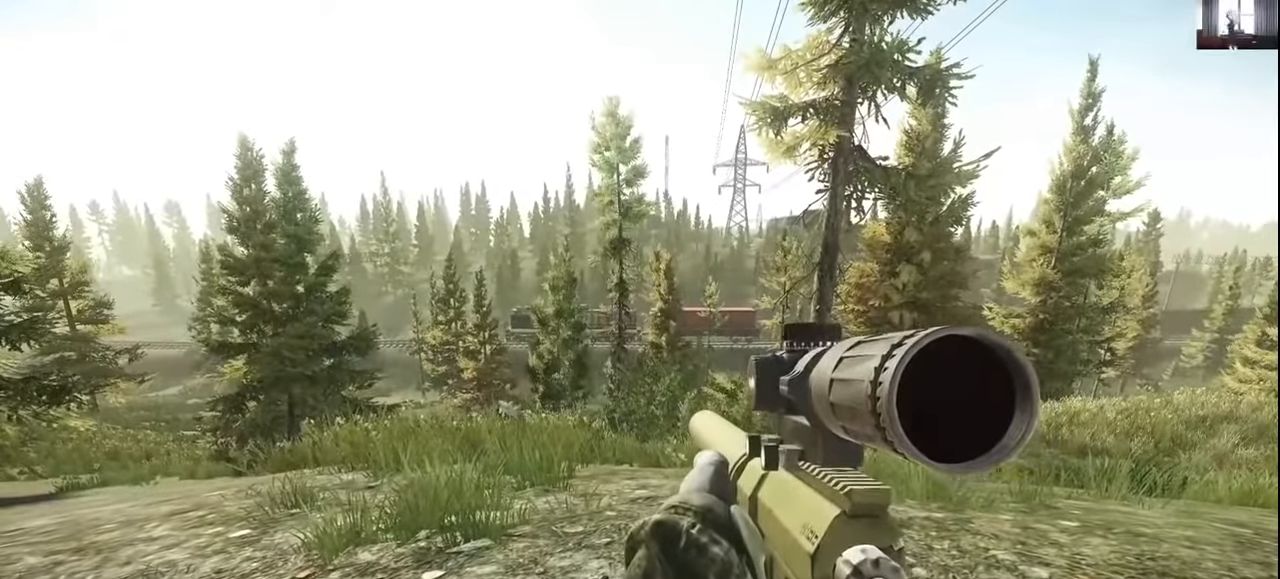
{"keys": [], "mouse": [], "events": []}
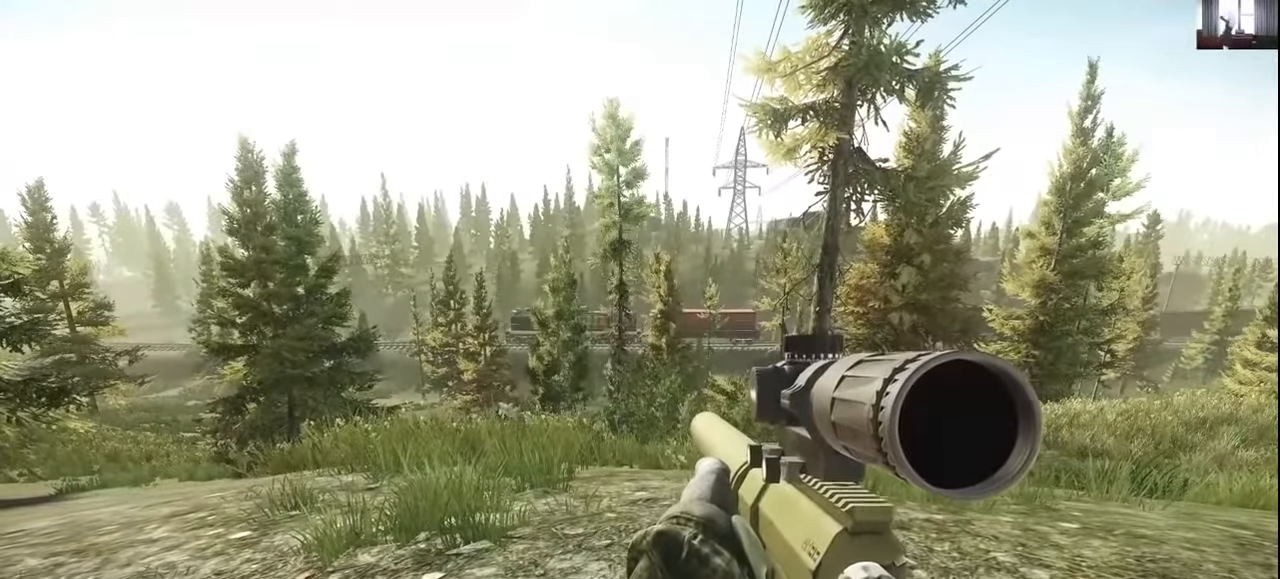
{"keys": ["c"], "mouse": [], "events": [[334, "c", "down"]]}
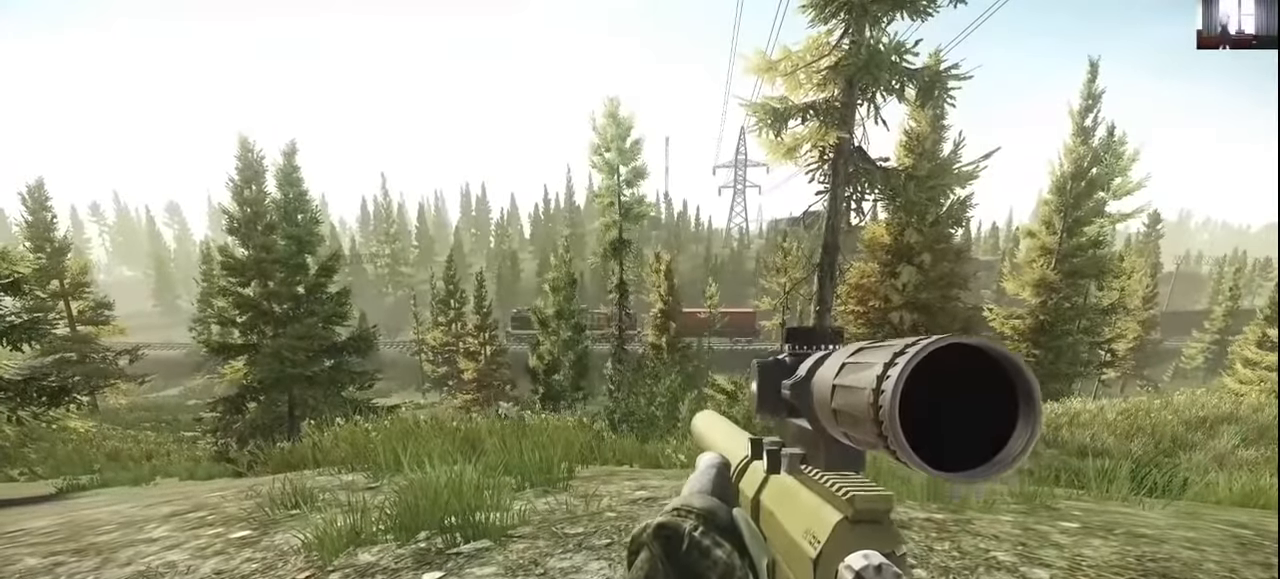
{"keys": [], "mouse": [], "events": [[34, "c", "up"]]}
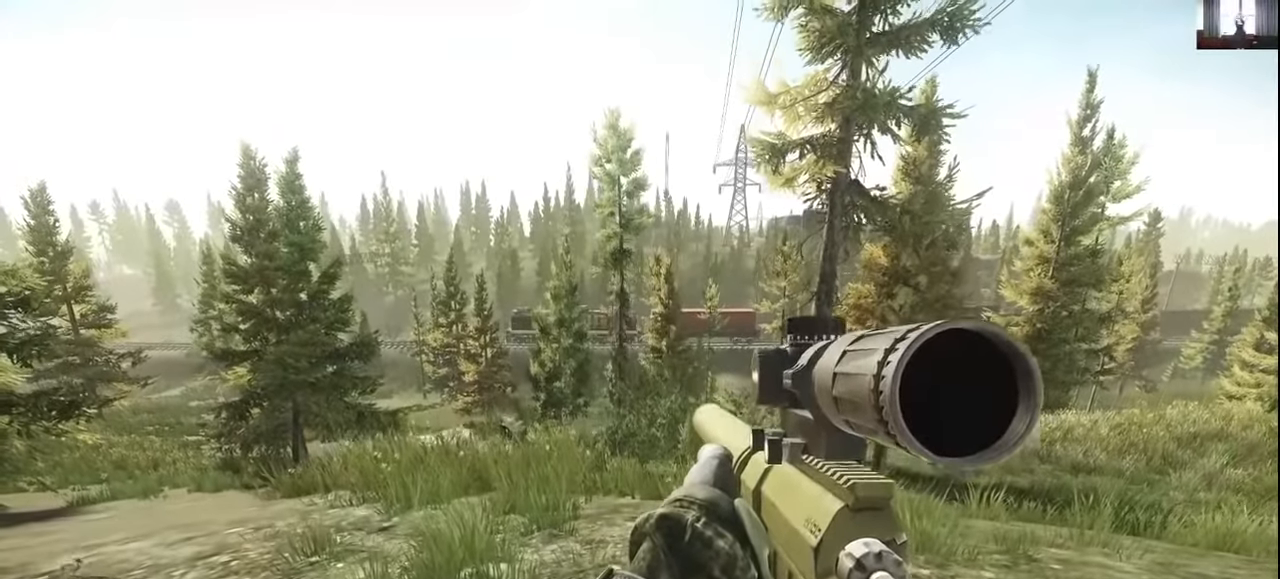
{"keys": [], "mouse": [], "events": []}
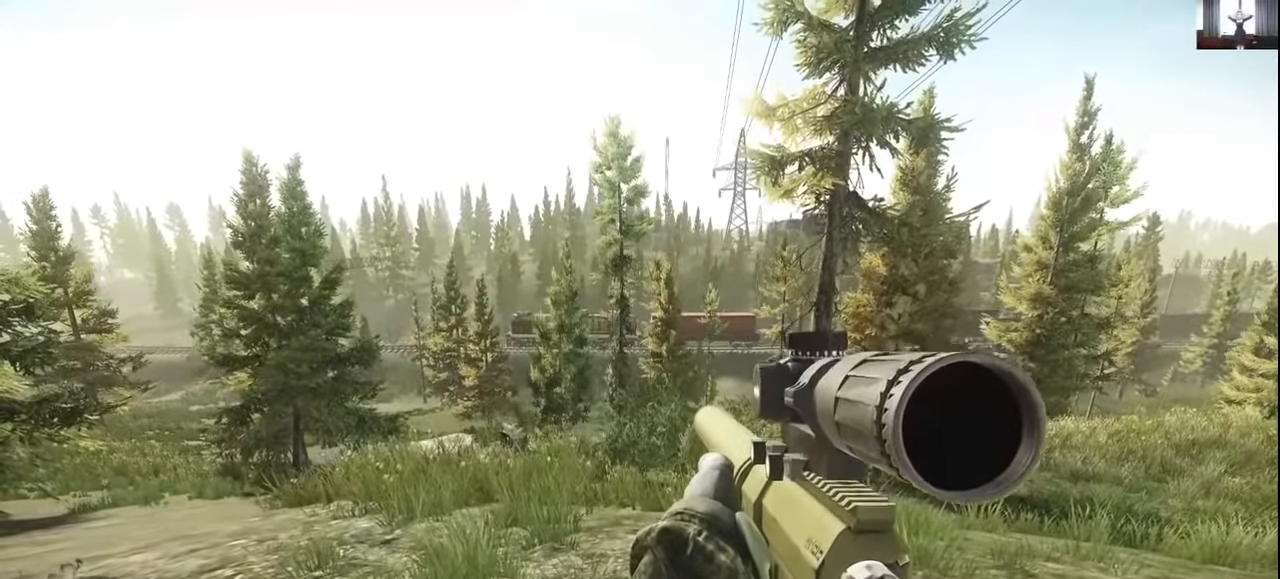
{"keys": [], "mouse": [], "events": []}
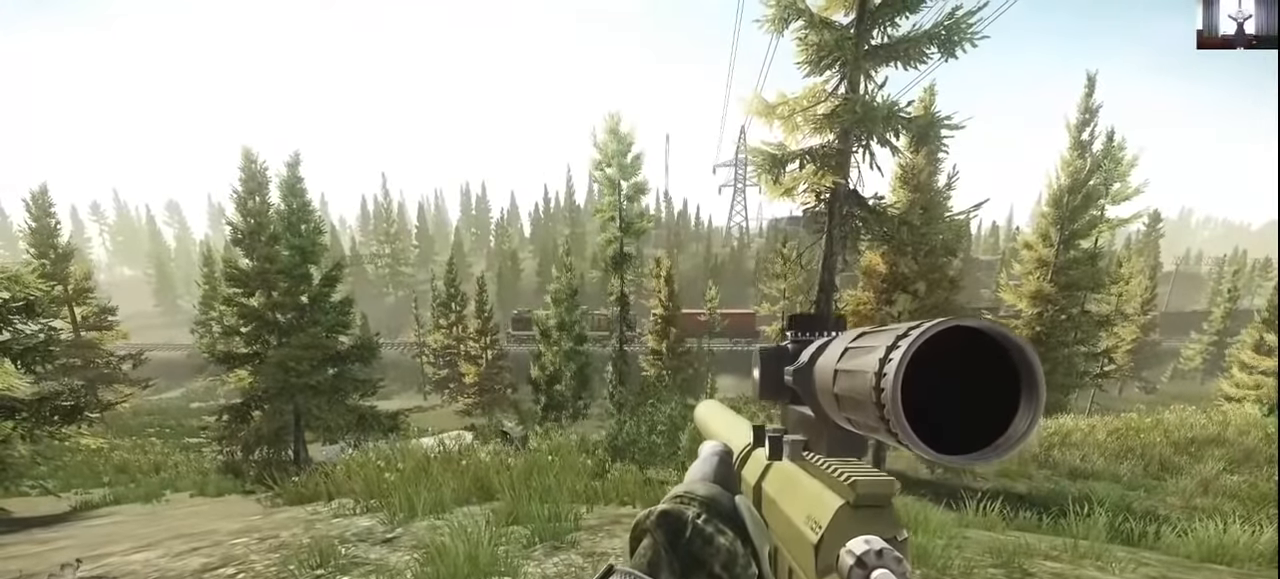
{"keys": [], "mouse": [], "events": []}
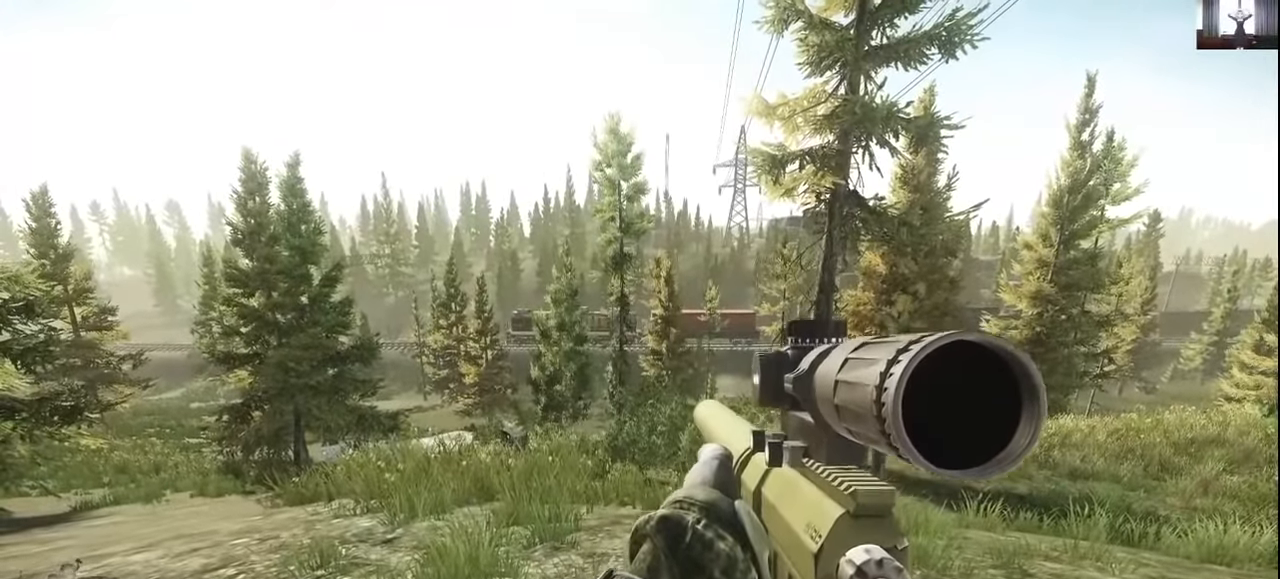
{"keys": ["a", "shift", "w"], "mouse": [], "events": [[267, "a", "down"], [334, "w", "down"], [467, "shift", "down"]]}
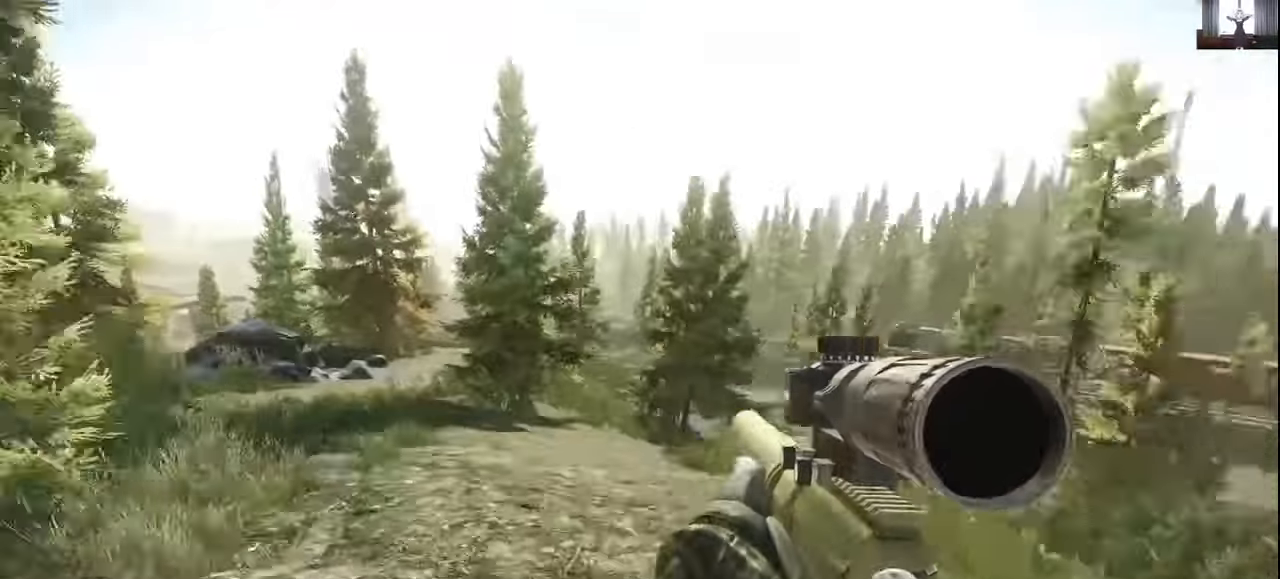
{"keys": ["shift", "w"], "mouse": [], "events": [[367, "a", "up"]]}
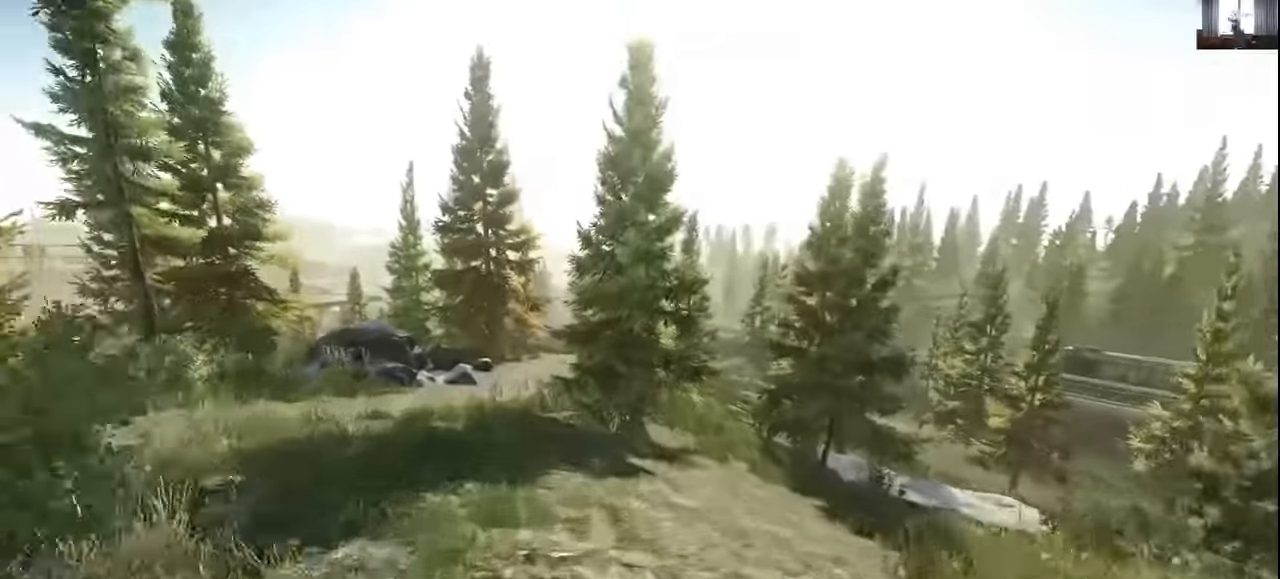
{"keys": ["a", "shift", "w"], "mouse": [], "events": [[200, "a", "down"]]}
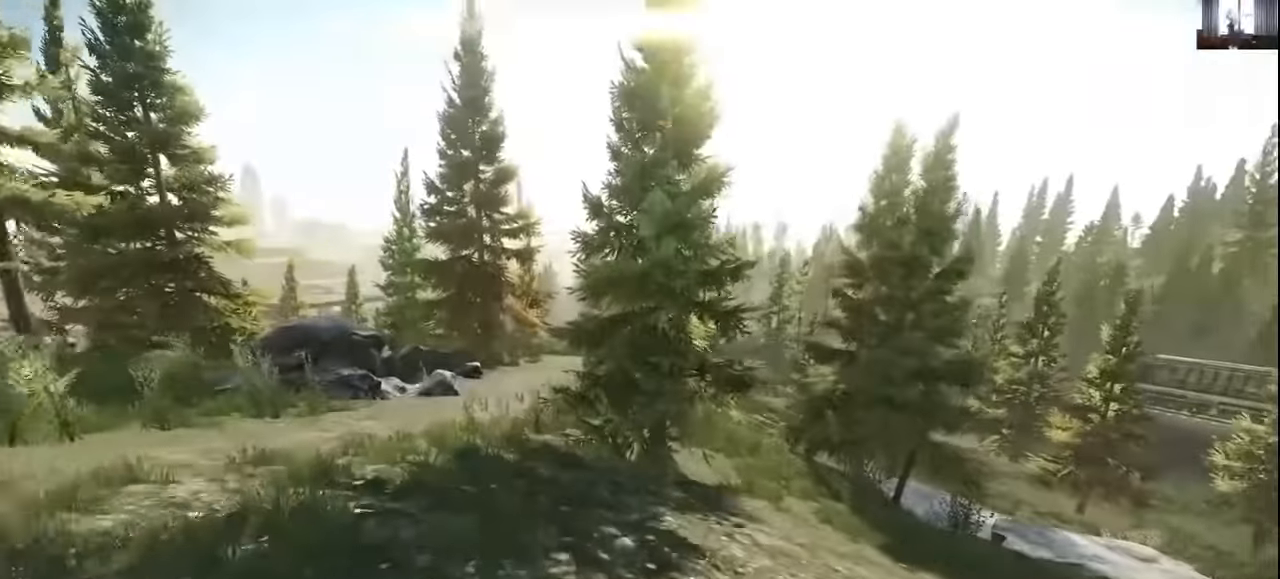
{"keys": ["shift", "w"], "mouse": [], "events": [[467, "a", "up"]]}
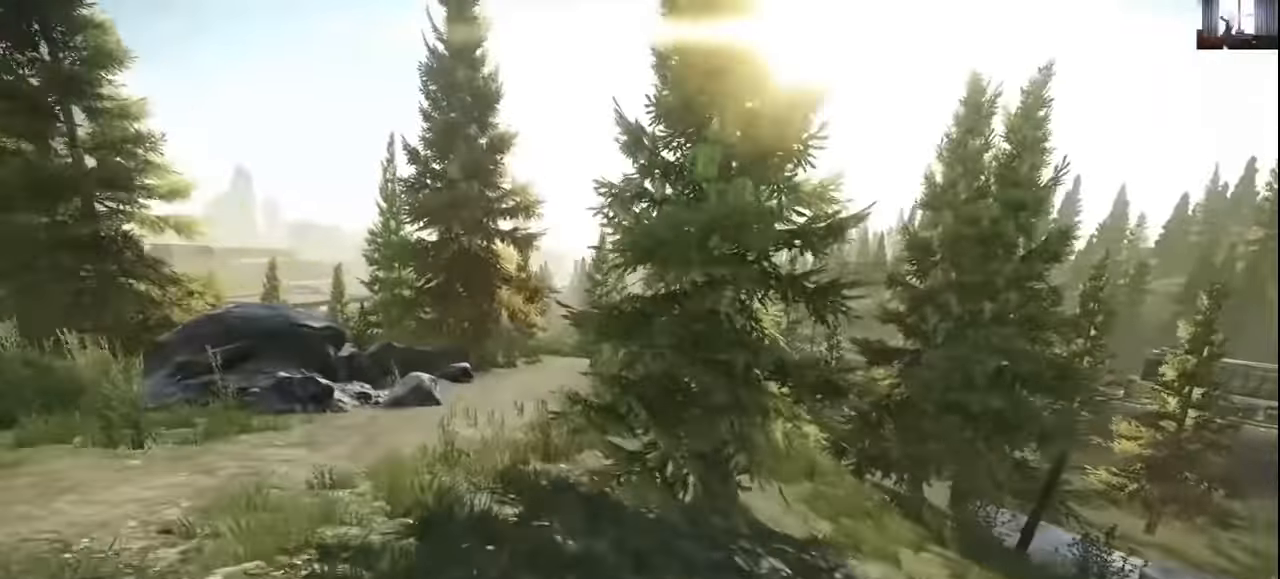
{"keys": ["a", "shift", "w"], "mouse": [], "events": [[467, "a", "down"]]}
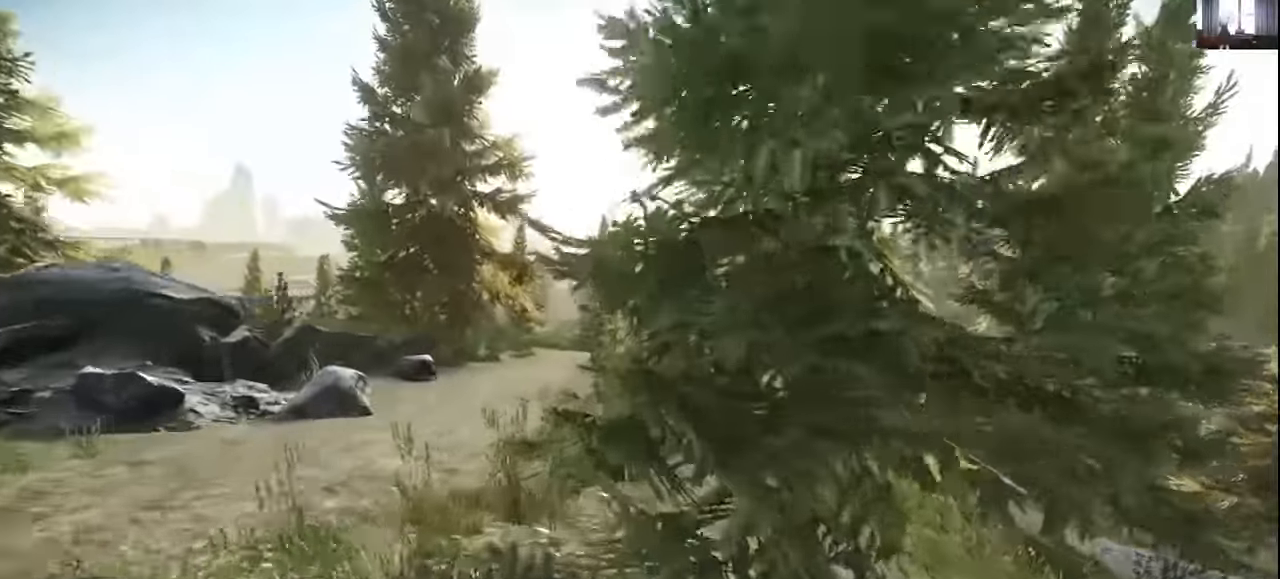
{"keys": ["a", "shift", "w"], "mouse": [], "events": []}
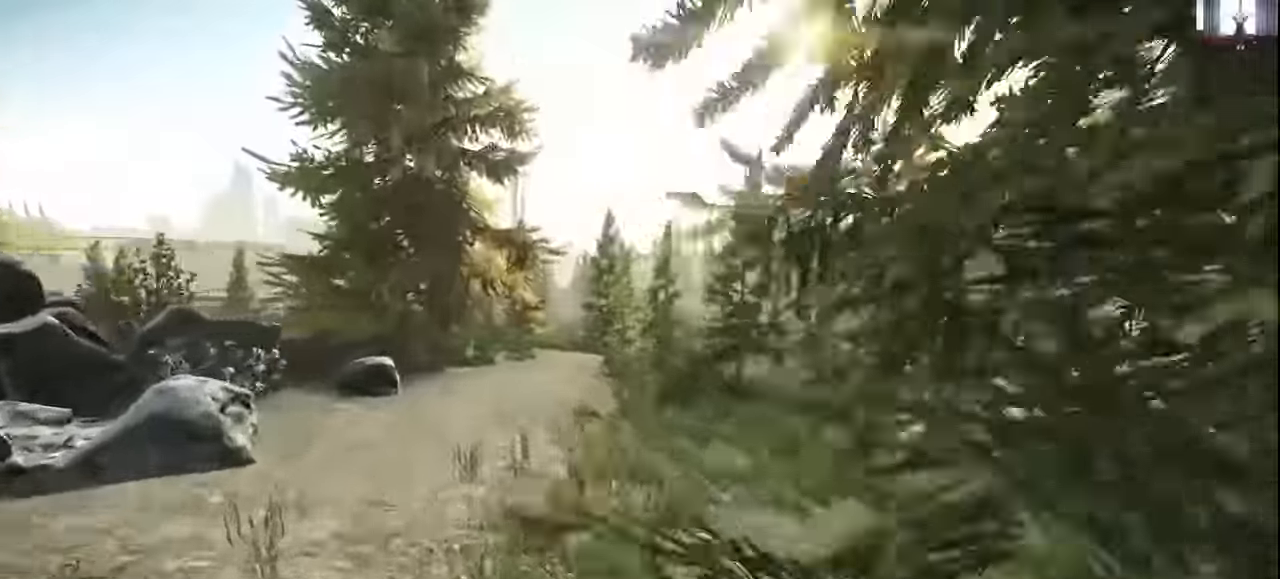
{"keys": ["shift", "w"], "mouse": [], "events": [[133, "a", "up"]]}
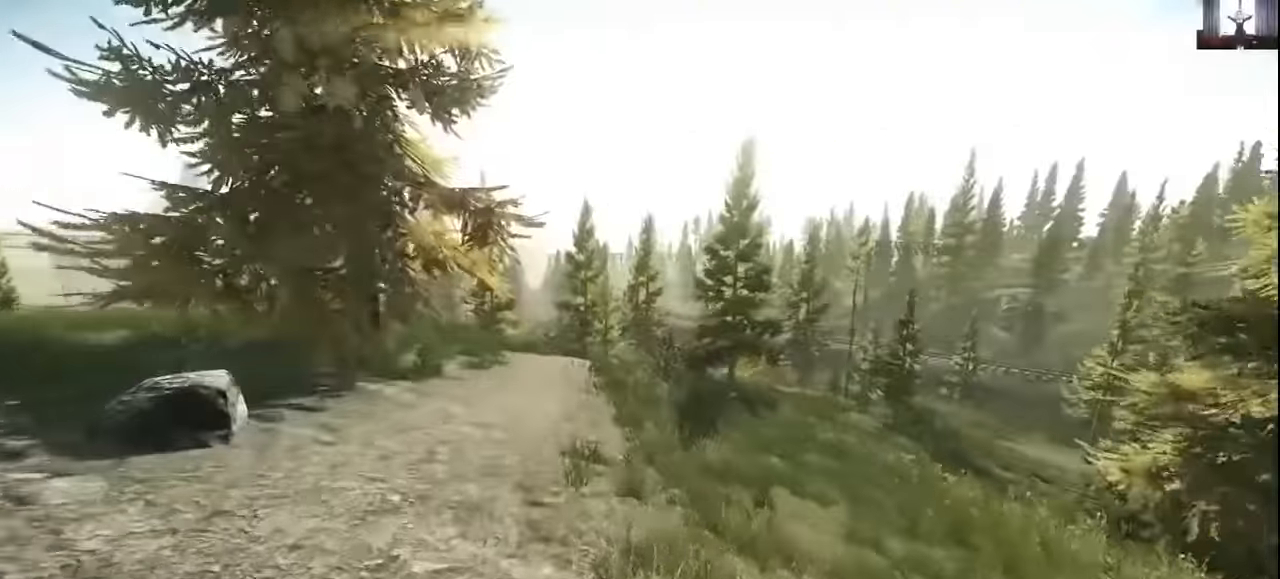
{"keys": ["a", "shift", "w"], "mouse": [], "events": [[267, "a", "down"]]}
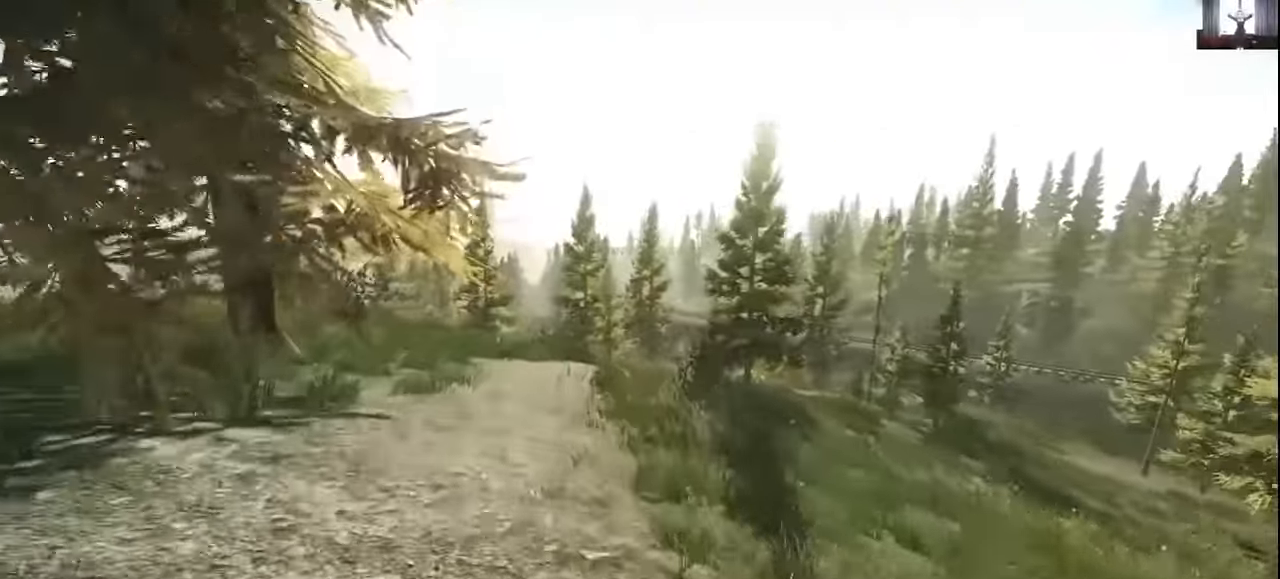
{"keys": ["a", "shift", "w"], "mouse": ["wheel"], "events": [[67, "a", "up"], [300, "a", "down"], [300, "mouse_wheel", "down"]]}
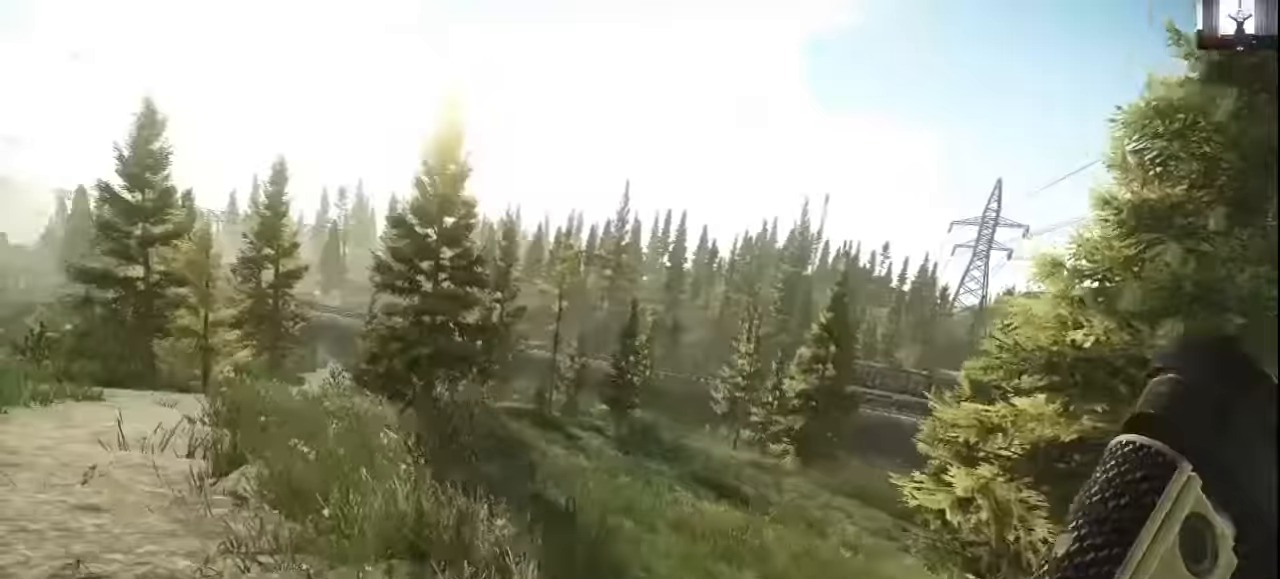
{"keys": ["a", "shift", "w"], "mouse": ["wheel"], "events": []}
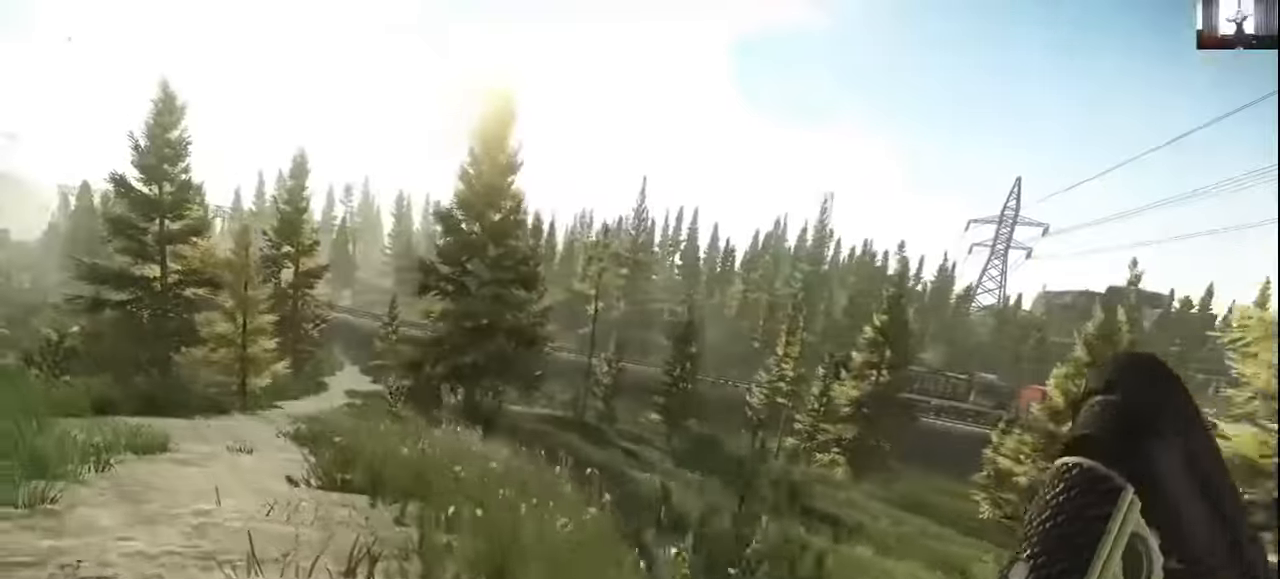
{"keys": ["shift", "w"], "mouse": ["wheel"], "events": [[67, "a", "up"]]}
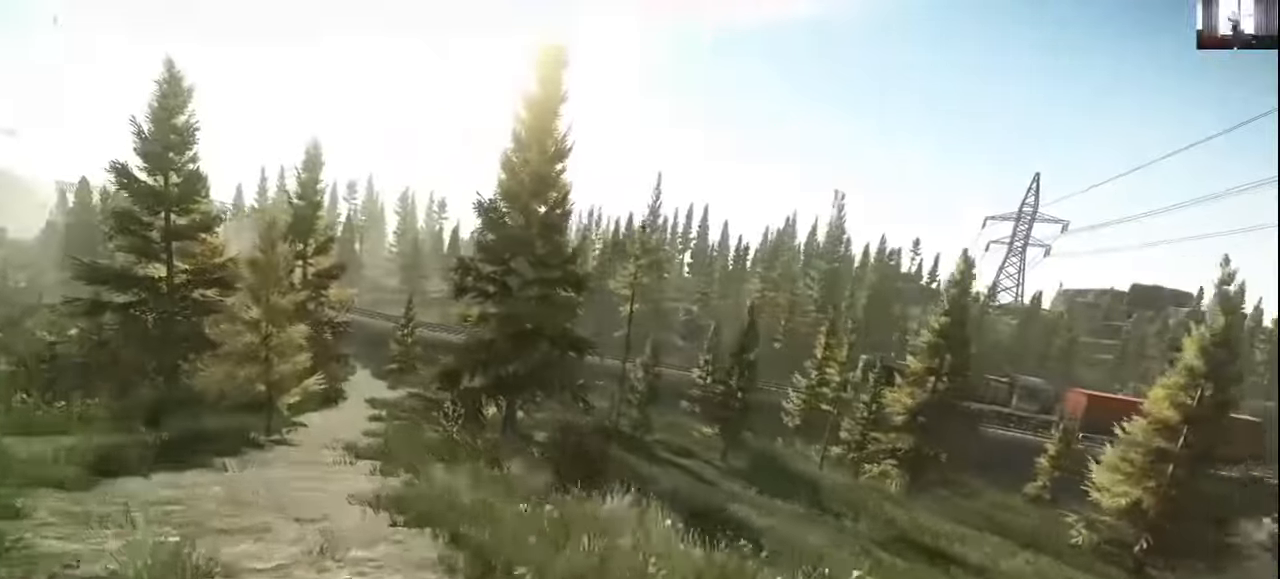
{"keys": ["a", "shift", "w"], "mouse": ["wheel"], "events": [[133, "d", "down"], [267, "d", "up"], [300, "a", "down"]]}
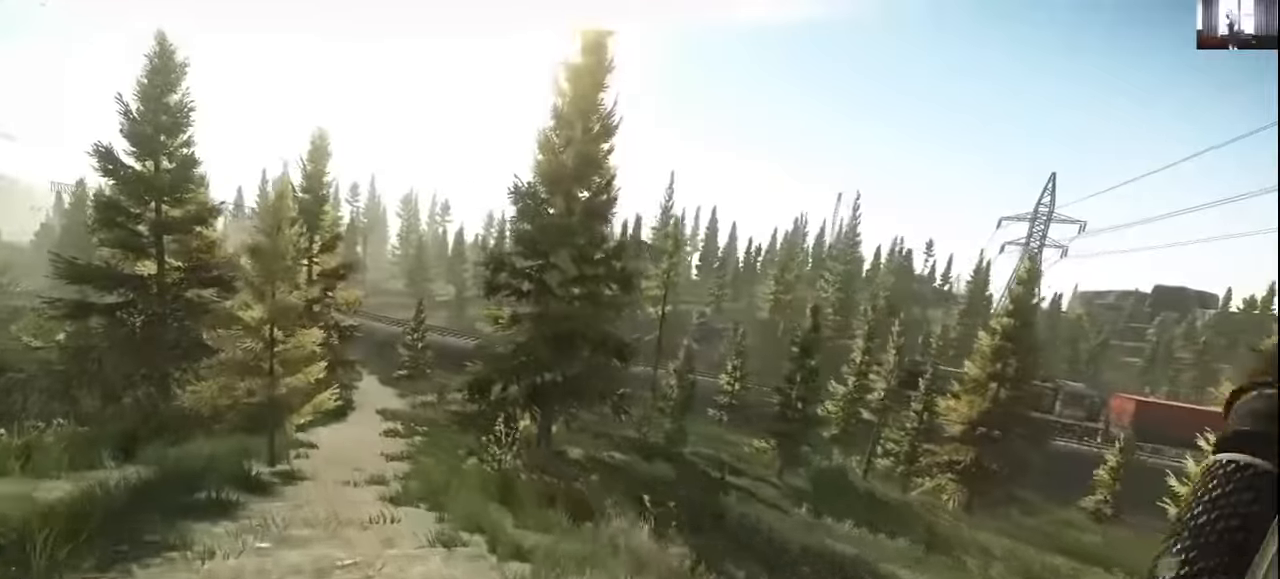
{"keys": ["a", "shift", "w"], "mouse": ["wheel"], "events": []}